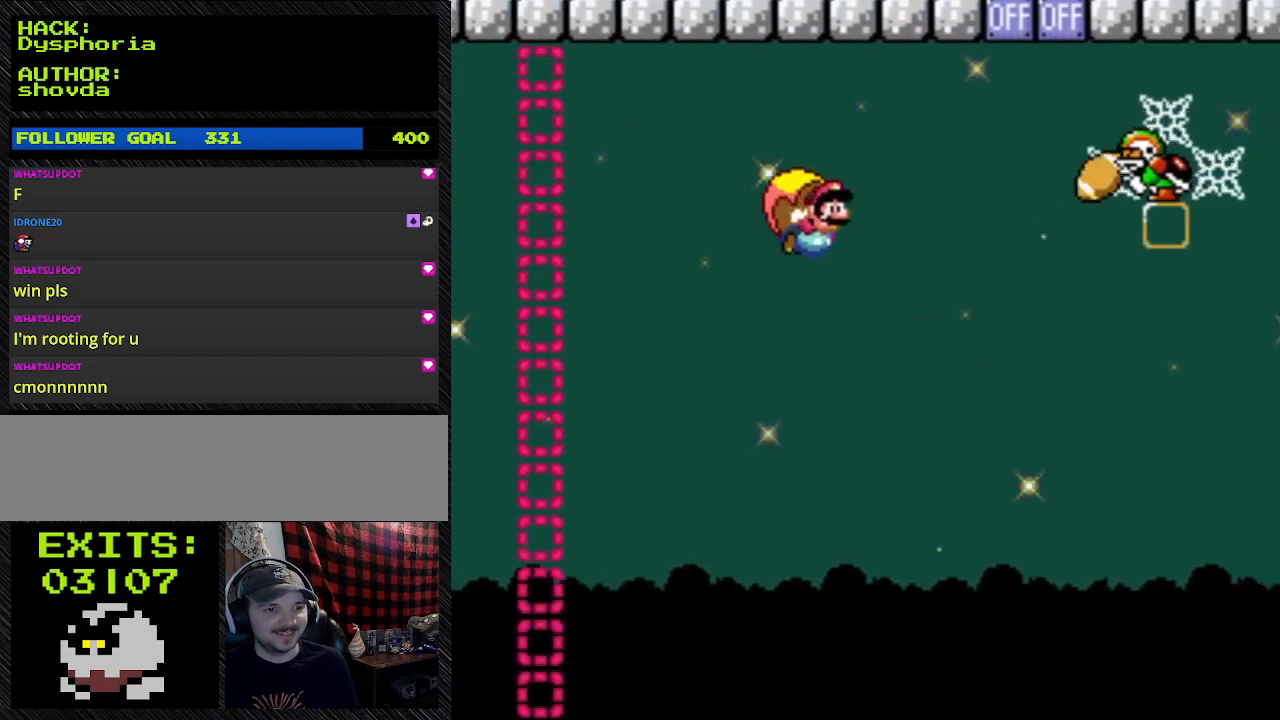
Gameplay with a controller (Nintendo layout); each line is a JSON object with the inputs held at the frame after it. "events" lists button and stick changes between this image and that frame as [ms after this image, input, new state], when the widget could be followed in between. Not read: L3 R3.
{"buttons": ["Y", "DPAD_LEFT"], "events": [[100, "DPAD_LEFT", "down"]]}
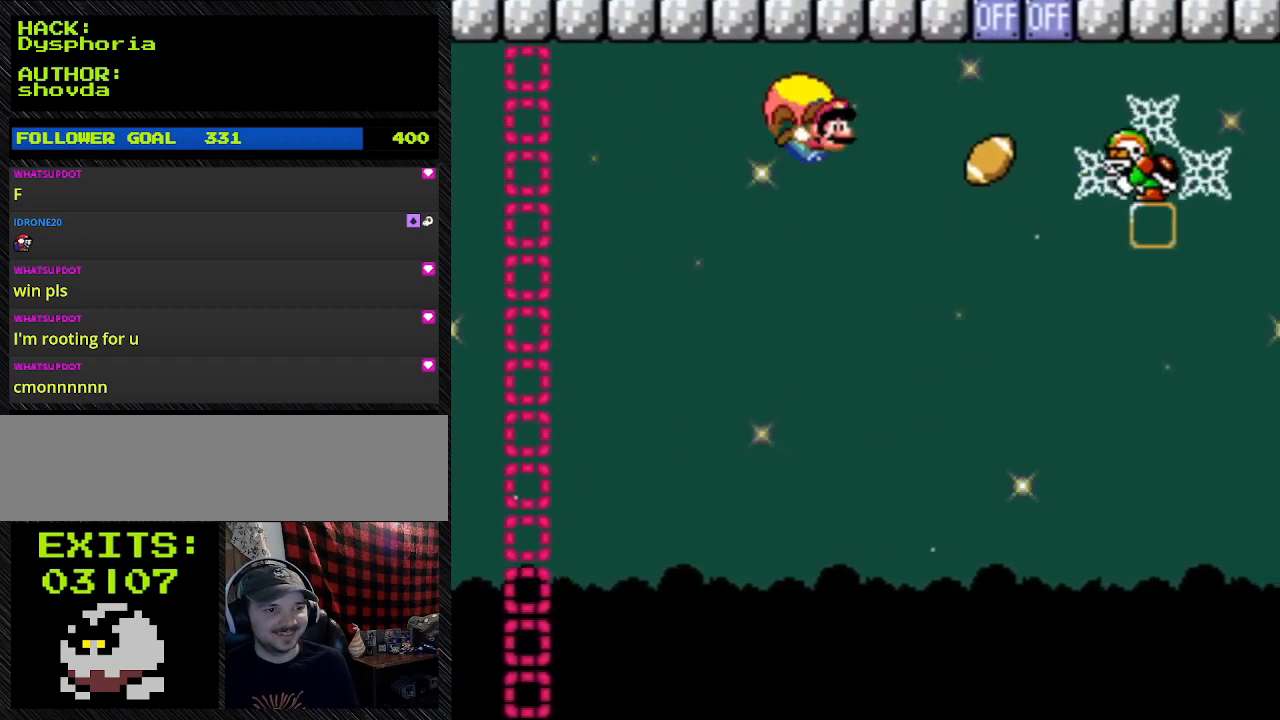
{"buttons": ["Y"], "events": [[100, "DPAD_LEFT", "up"]]}
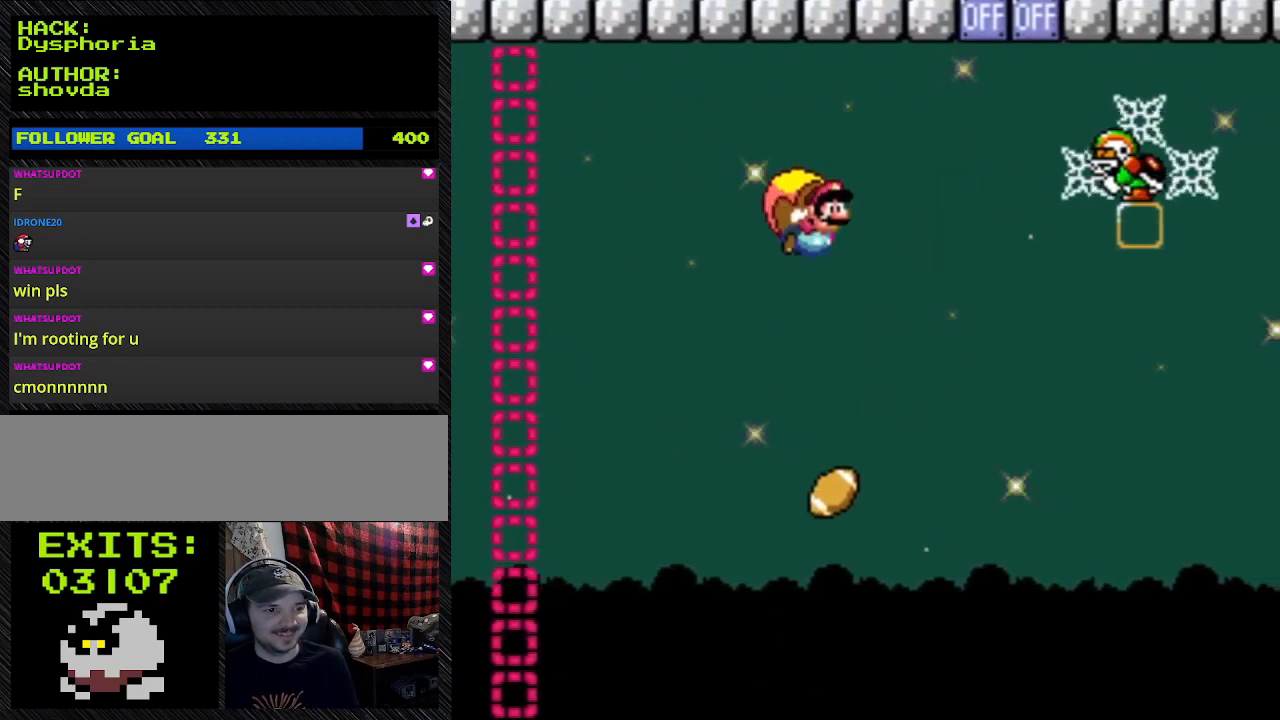
{"buttons": ["Y", "DPAD_LEFT"], "events": [[67, "DPAD_LEFT", "down"]]}
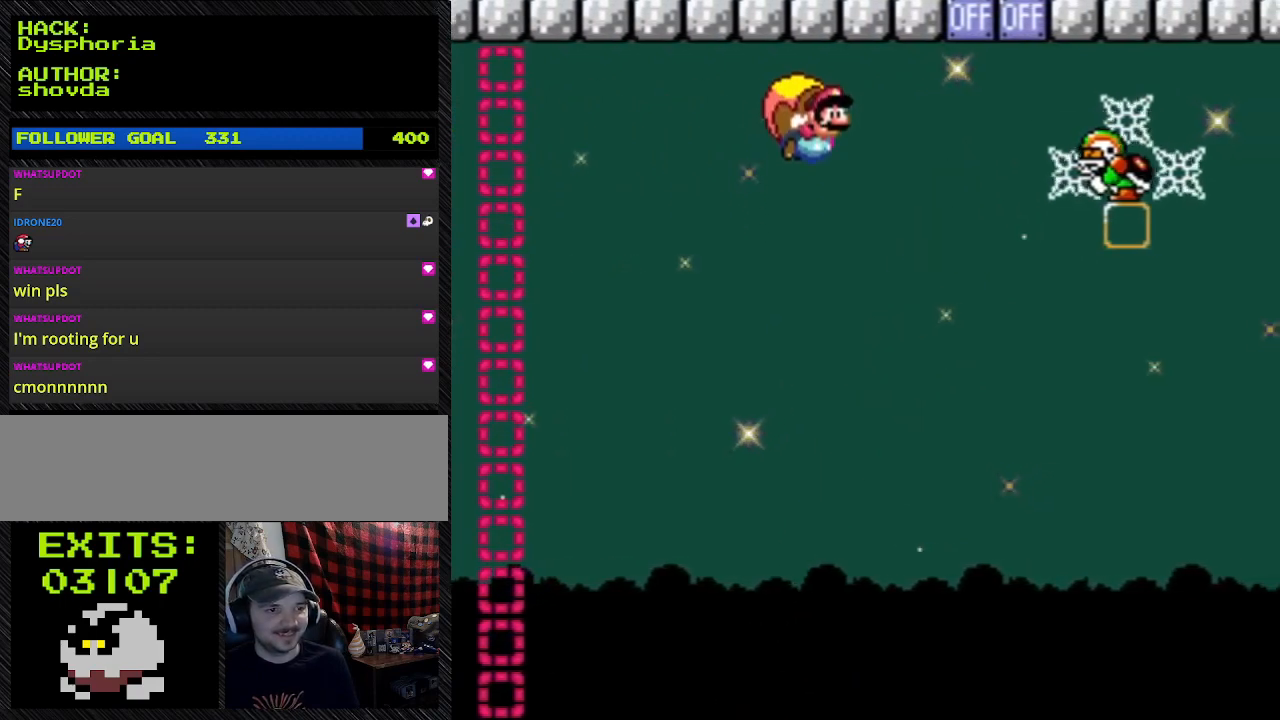
{"buttons": ["Y"], "events": [[467, "DPAD_LEFT", "up"]]}
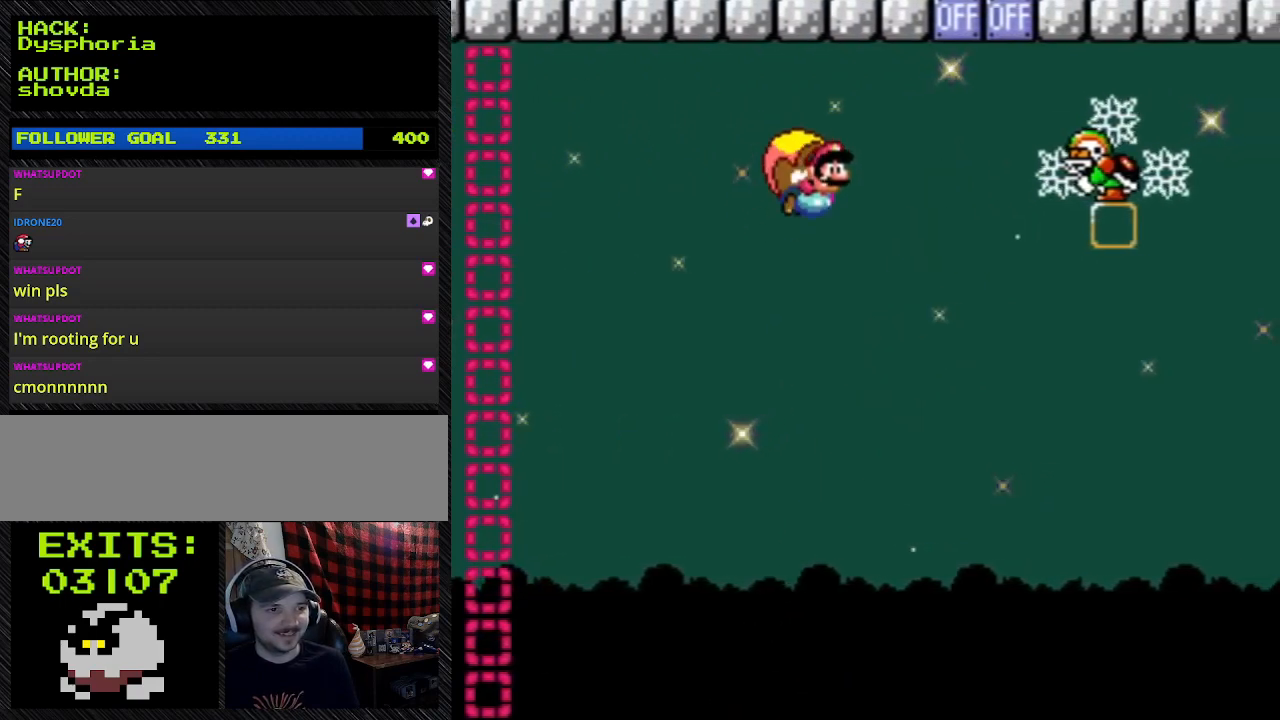
{"buttons": ["Y", "DPAD_LEFT"], "events": [[67, "DPAD_LEFT", "down"]]}
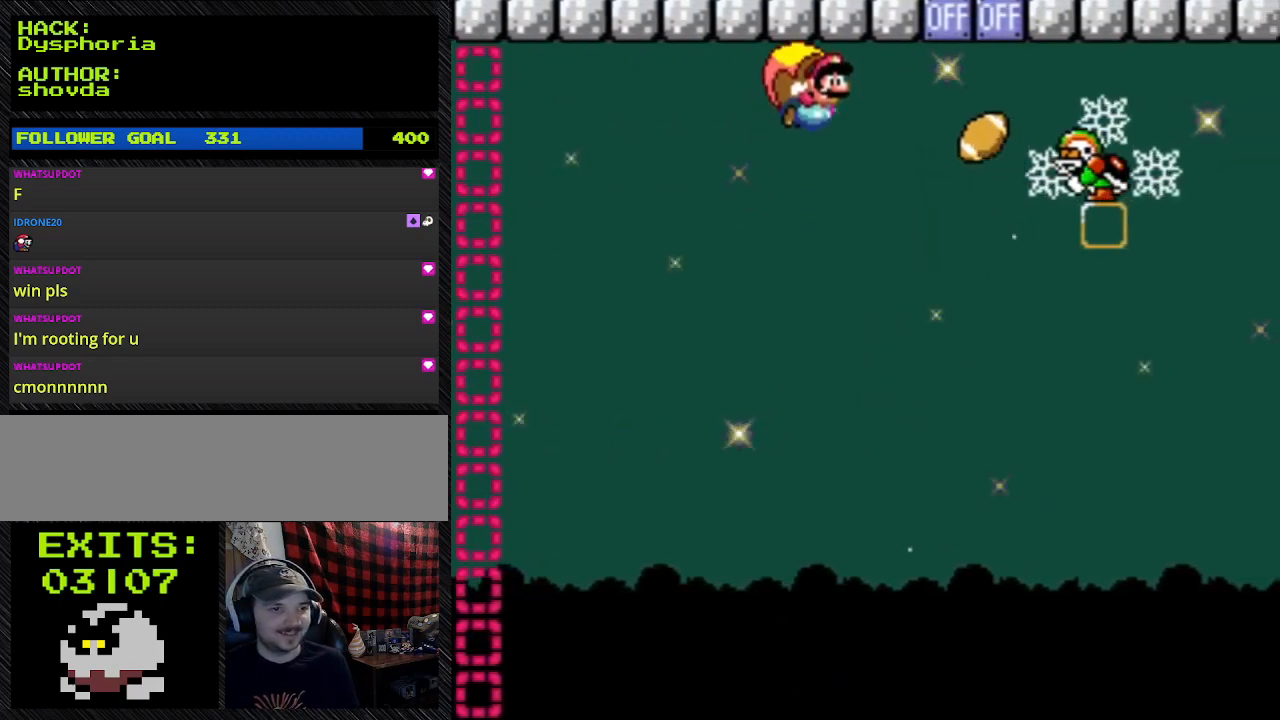
{"buttons": ["Y"], "events": [[300, "DPAD_LEFT", "up"]]}
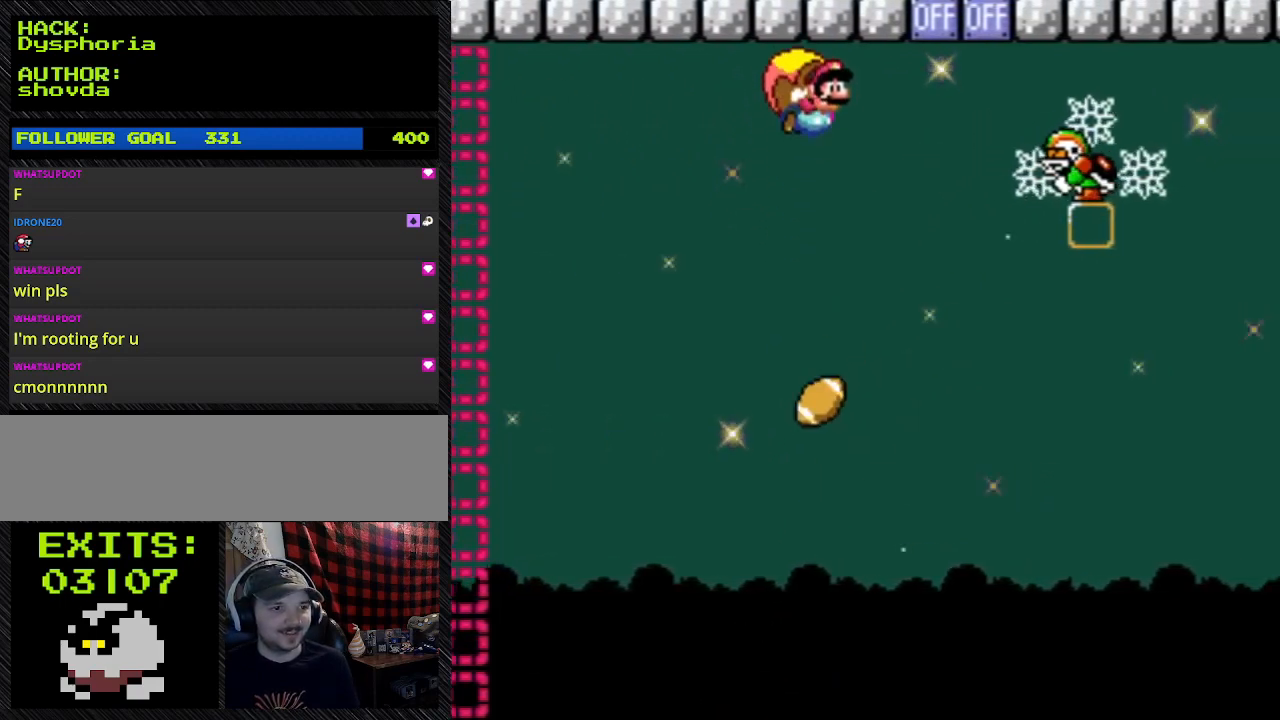
{"buttons": ["Y"], "events": [[267, "DPAD_LEFT", "down"], [400, "DPAD_LEFT", "up"]]}
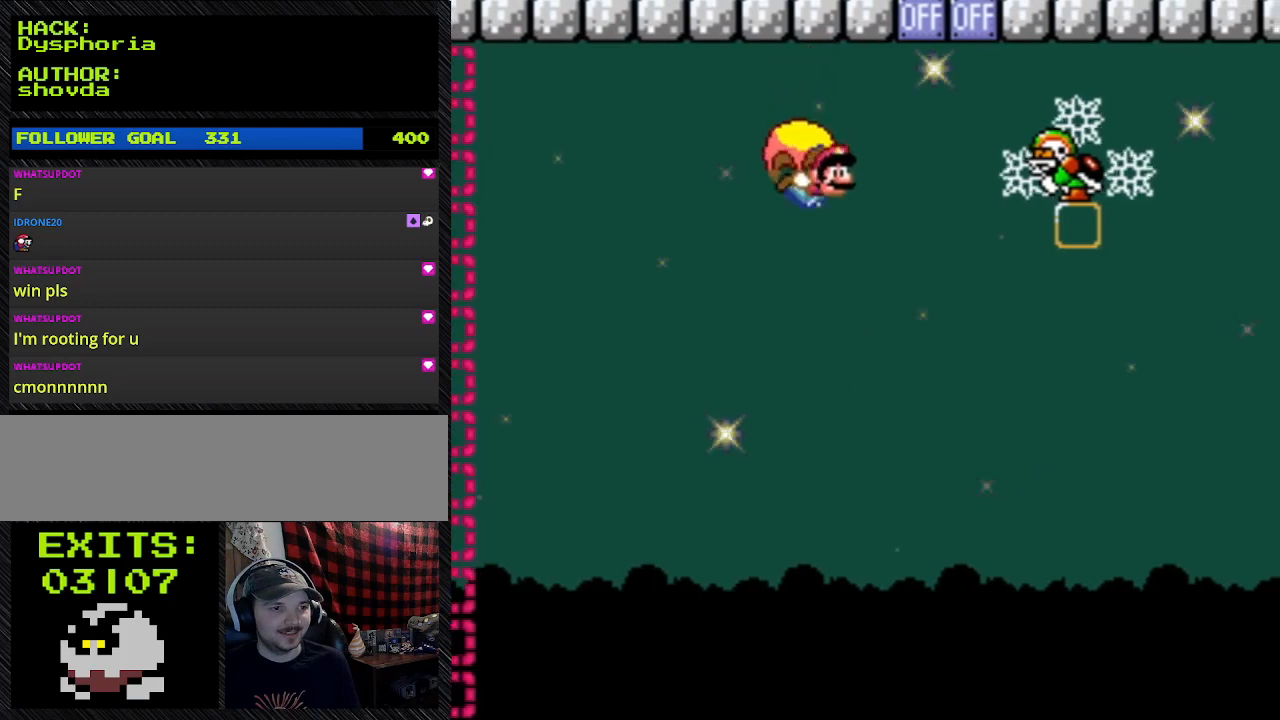
{"buttons": ["Y", "DPAD_LEFT"], "events": [[133, "DPAD_LEFT", "down"]]}
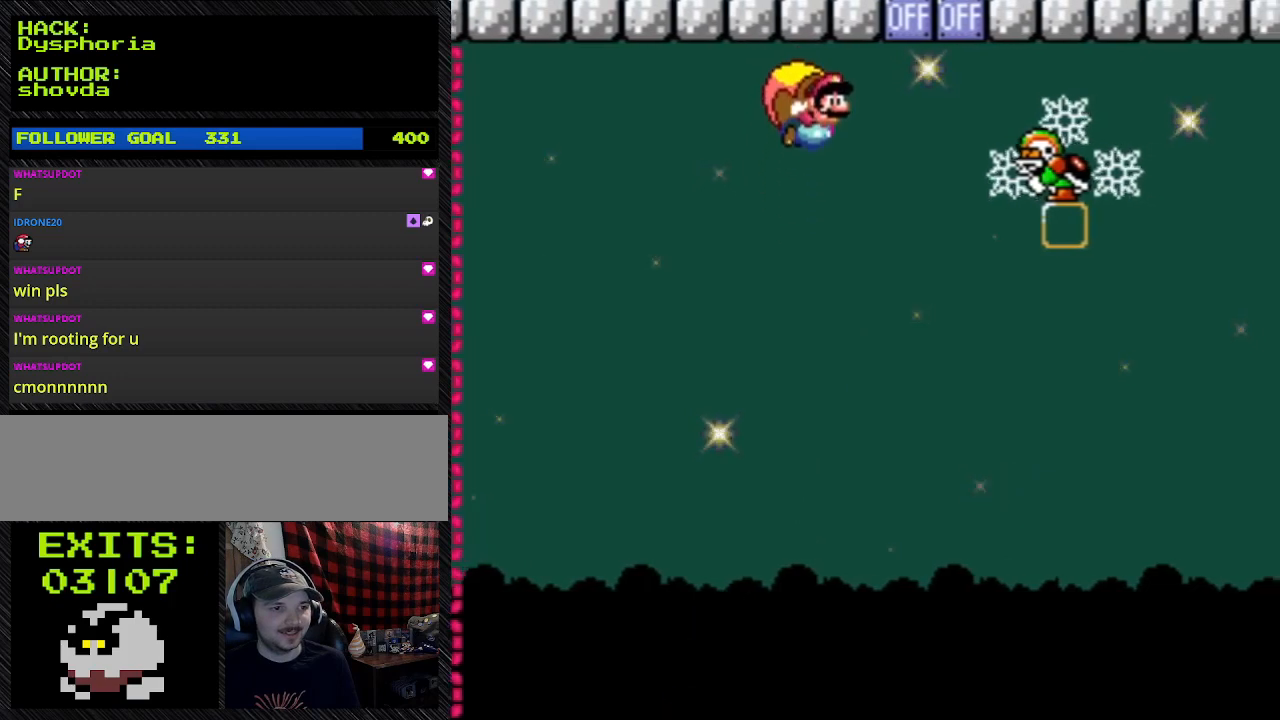
{"buttons": ["Y"], "events": [[433, "DPAD_LEFT", "up"]]}
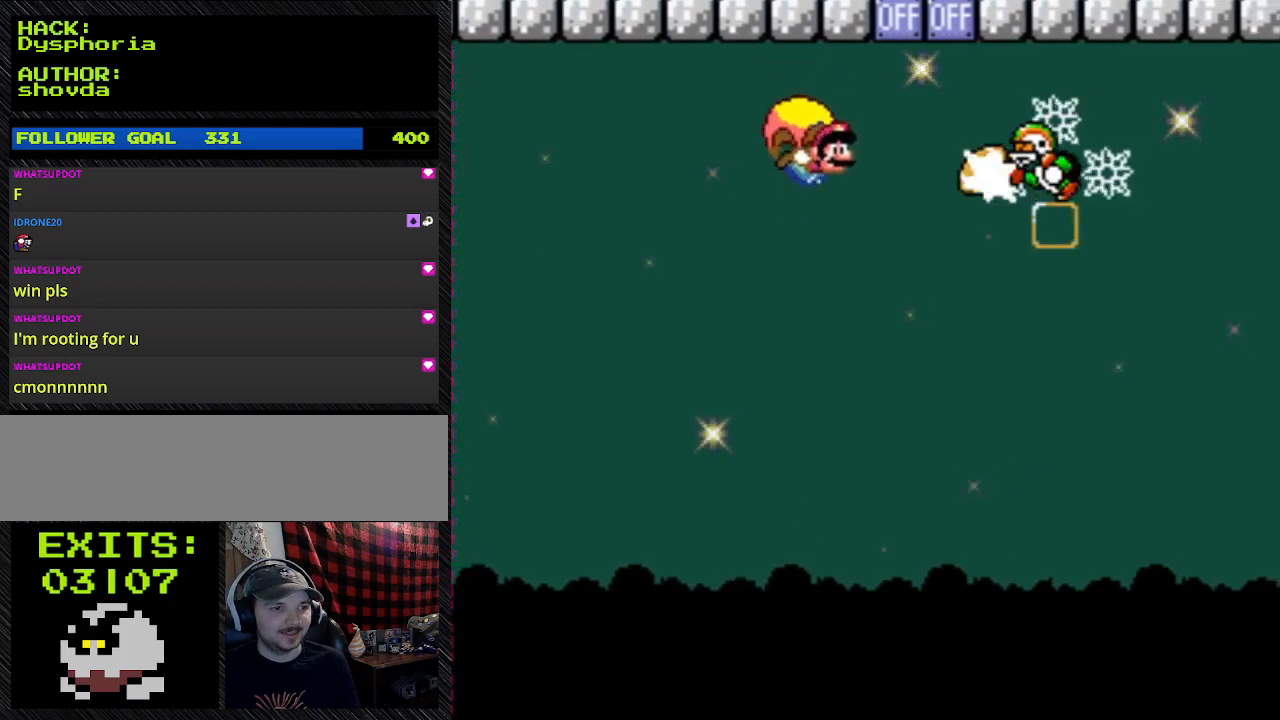
{"buttons": ["Y", "DPAD_LEFT"], "events": [[500, "DPAD_LEFT", "down"]]}
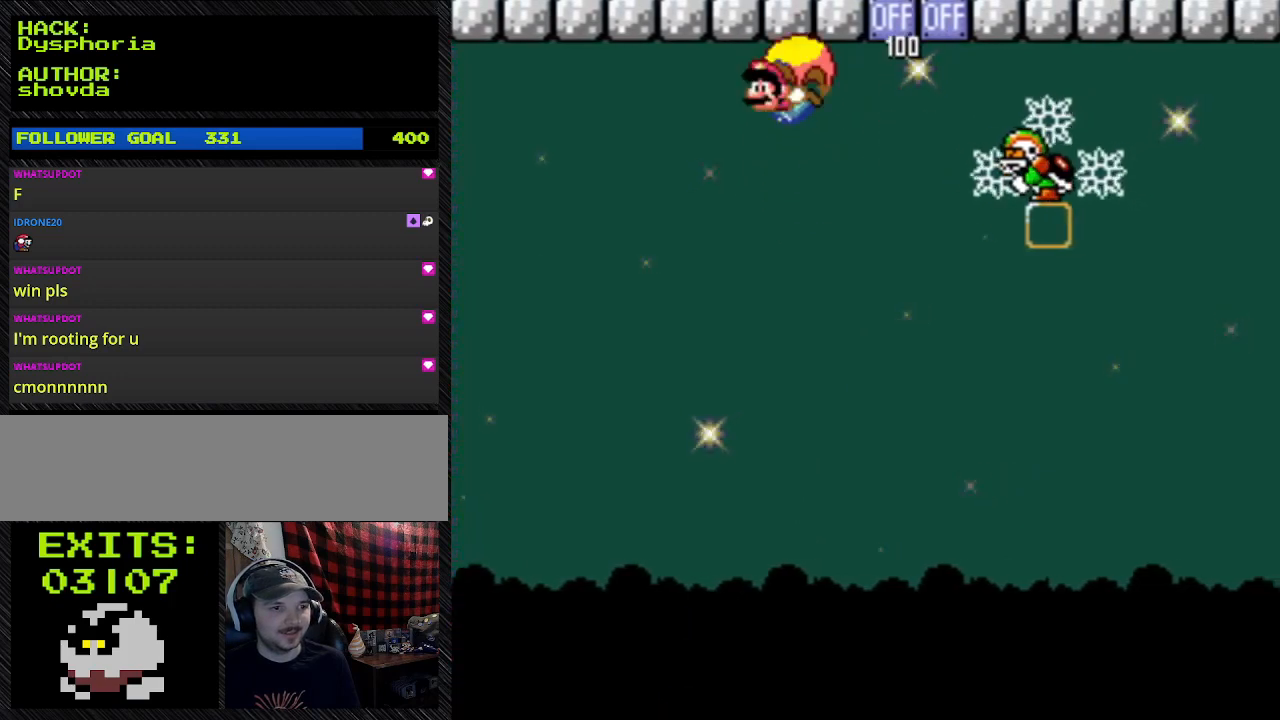
{"buttons": ["Y"], "events": [[467, "DPAD_LEFT", "up"]]}
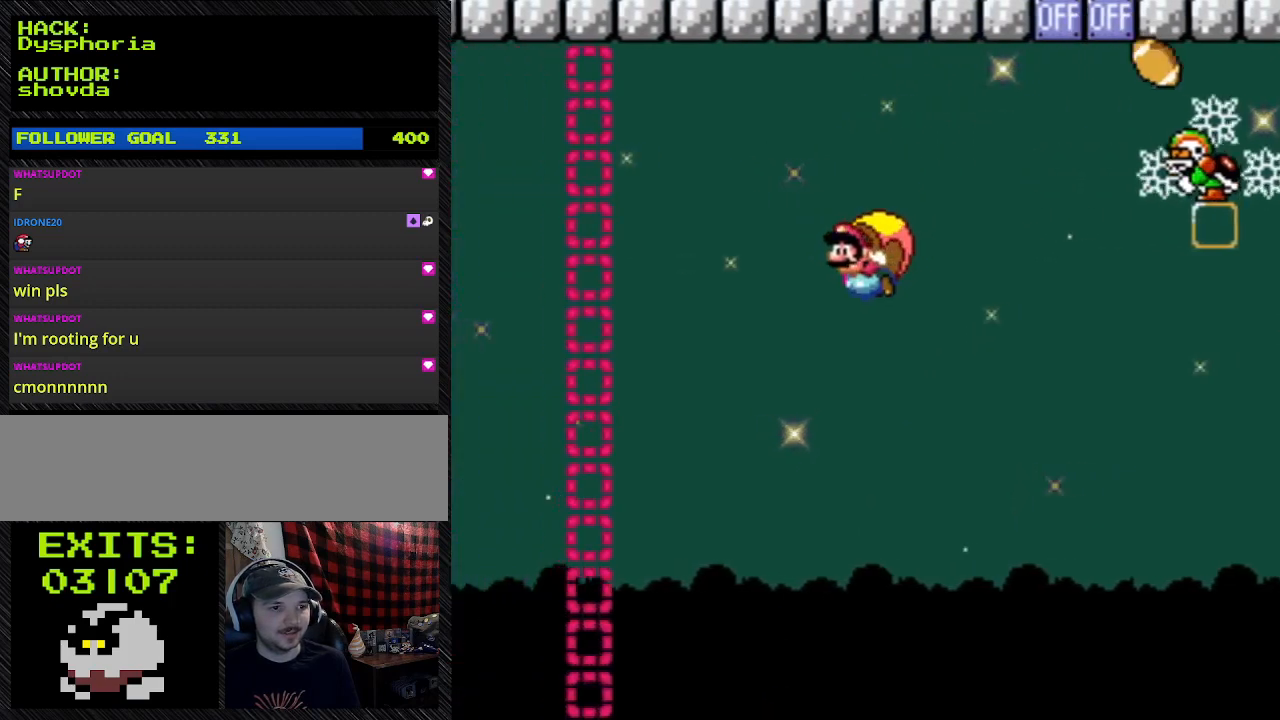
{"buttons": ["Y"], "events": [[233, "DPAD_RIGHT", "down"], [467, "DPAD_RIGHT", "up"]]}
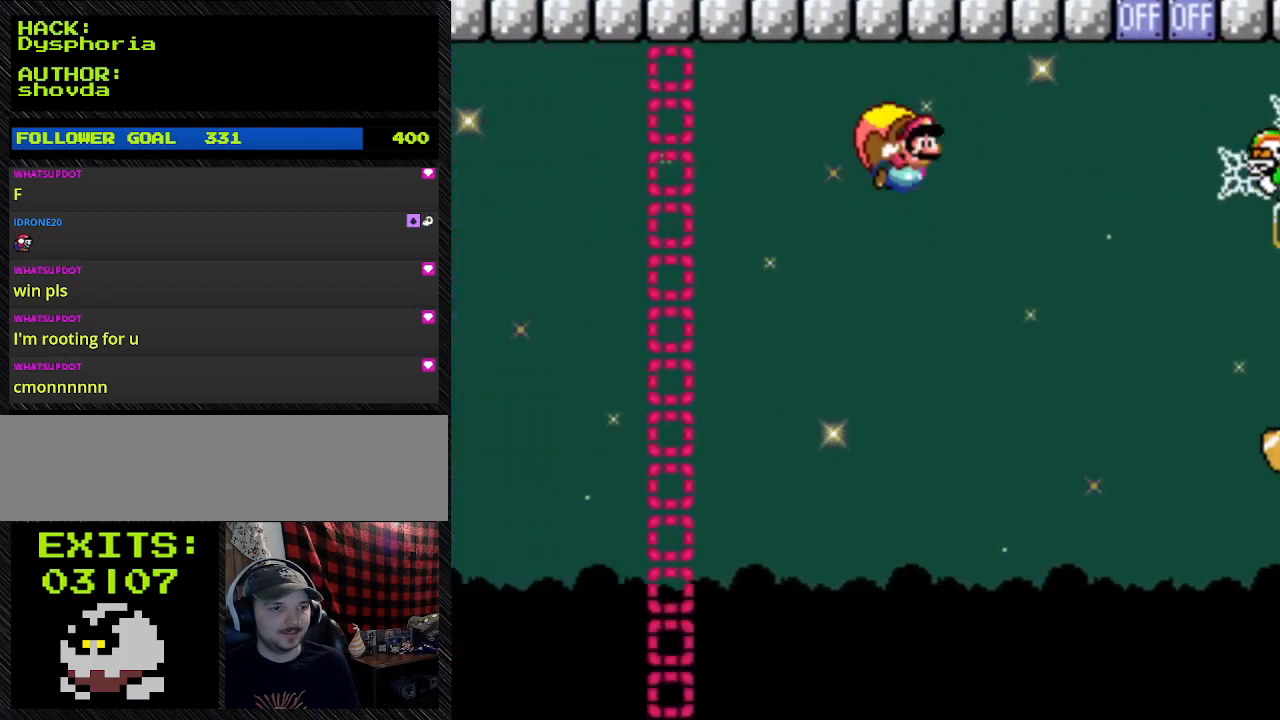
{"buttons": ["Y"], "events": []}
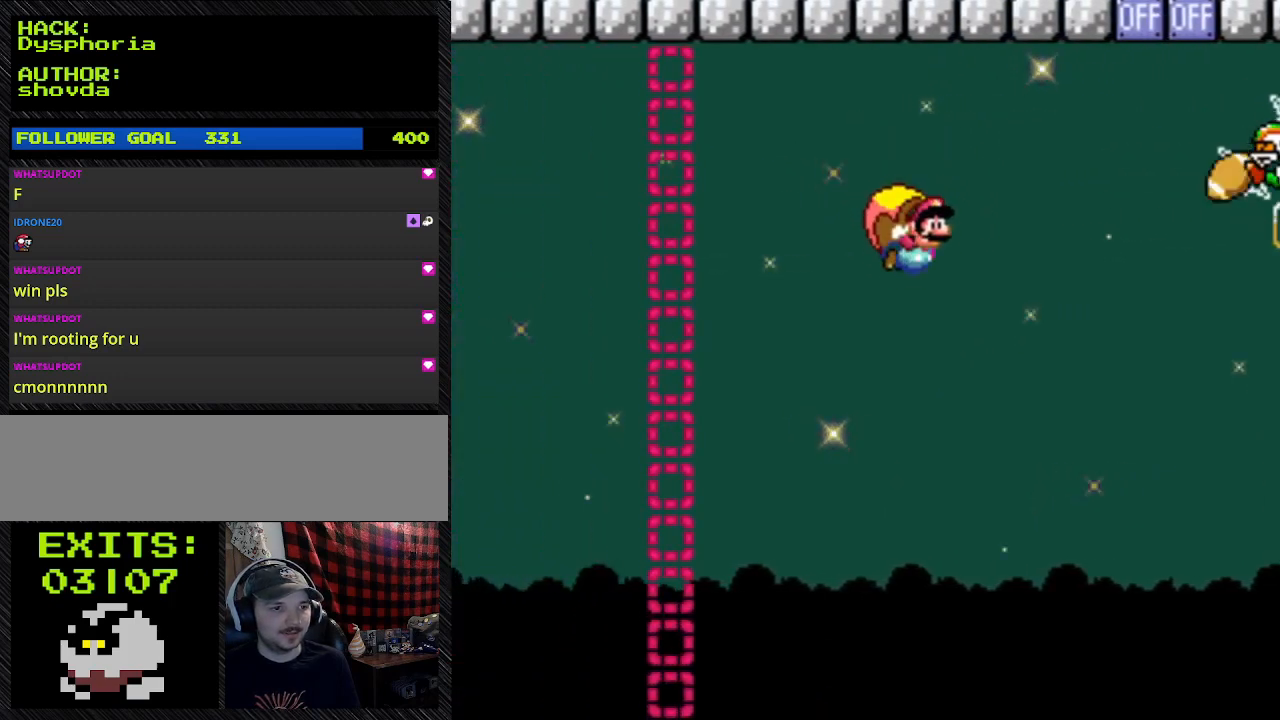
{"buttons": ["Y"], "events": []}
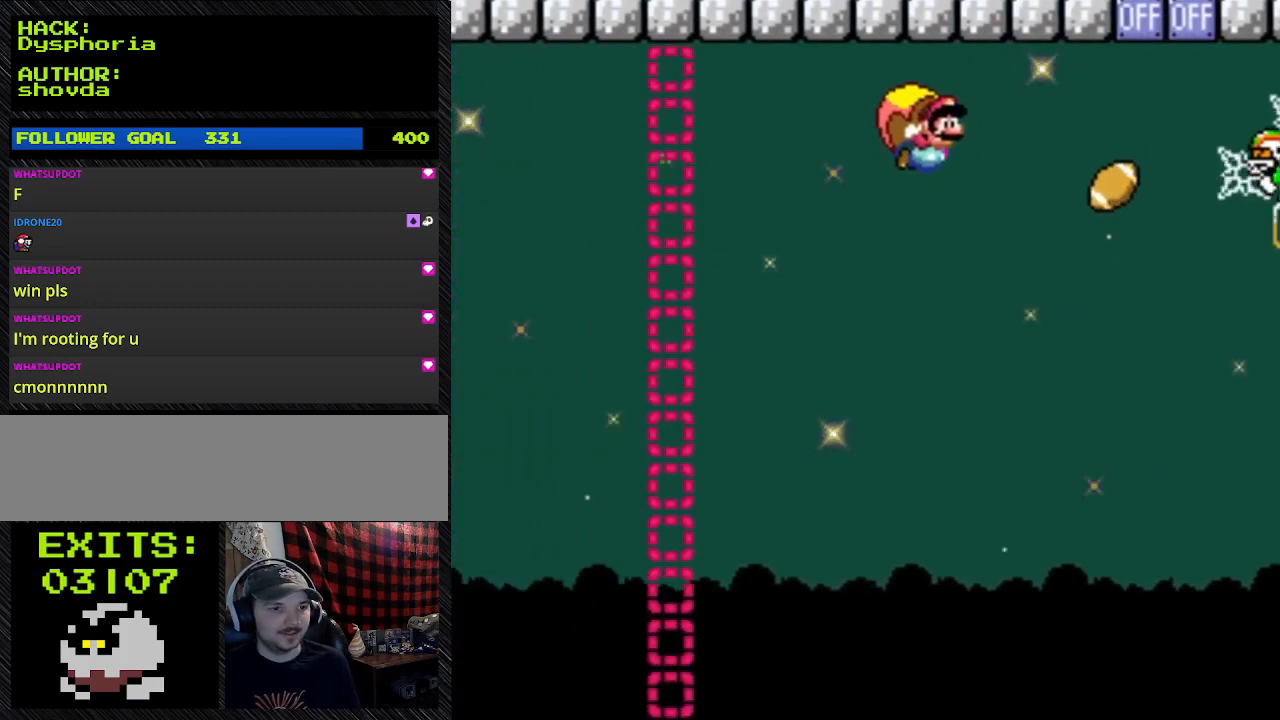
{"buttons": ["Y"], "events": []}
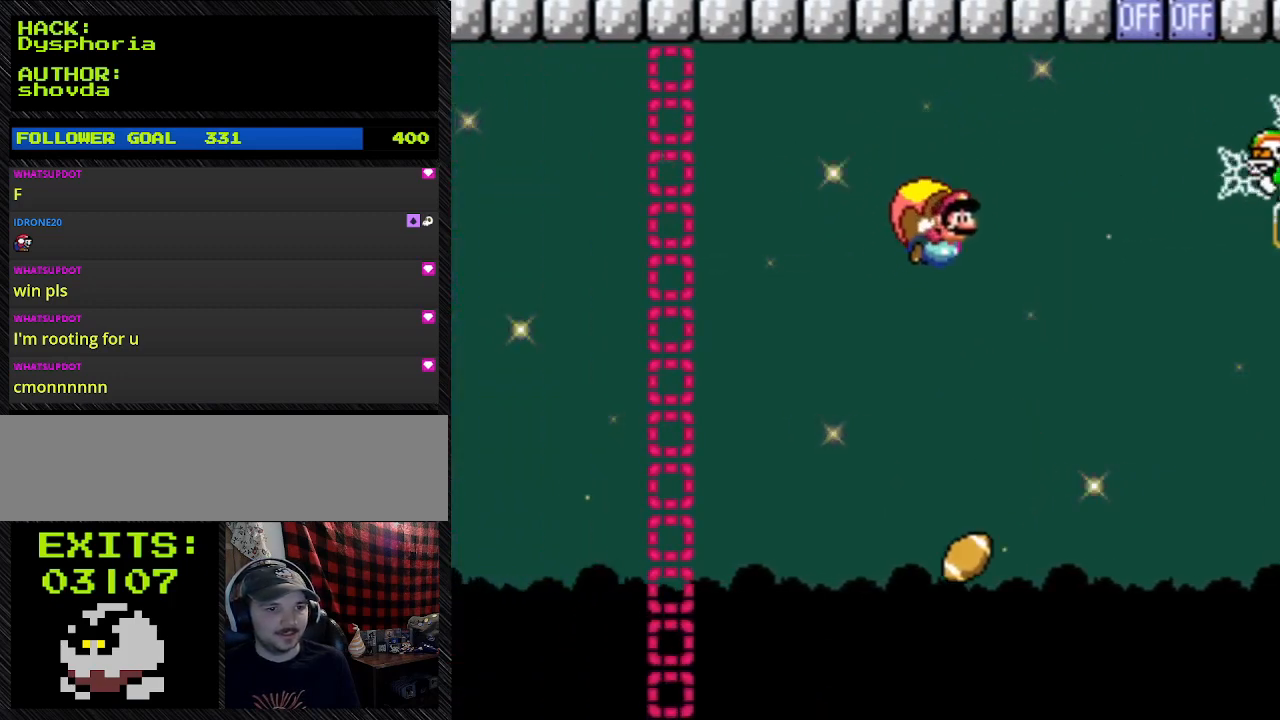
{"buttons": ["Y", "DPAD_LEFT"], "events": [[33, "DPAD_LEFT", "down"]]}
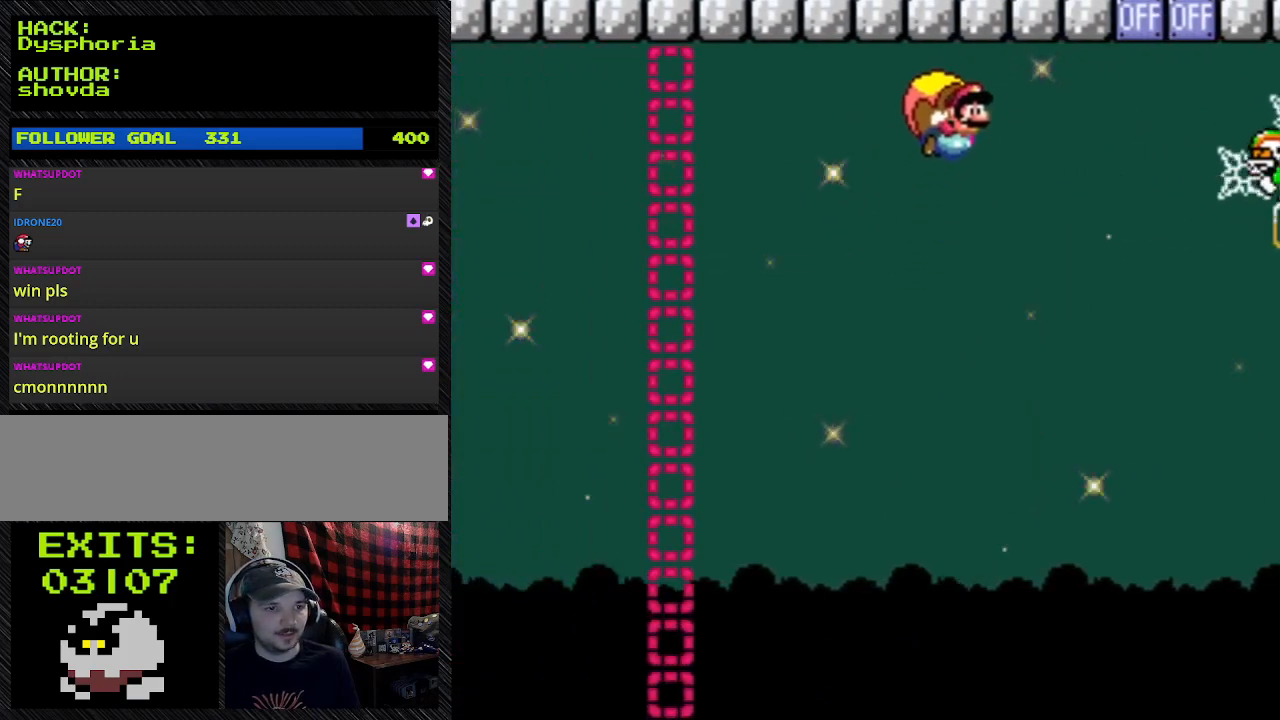
{"buttons": ["Y"], "events": [[333, "DPAD_LEFT", "up"]]}
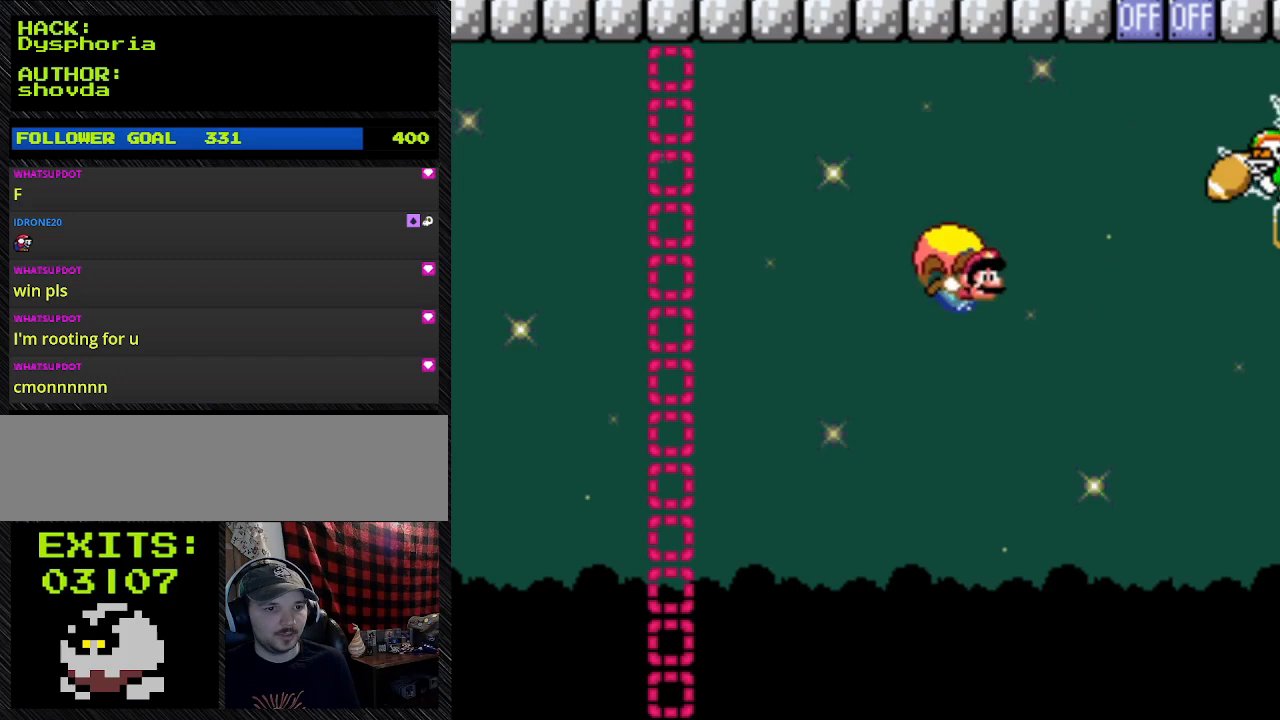
{"buttons": ["Y", "DPAD_LEFT"], "events": [[267, "DPAD_LEFT", "down"]]}
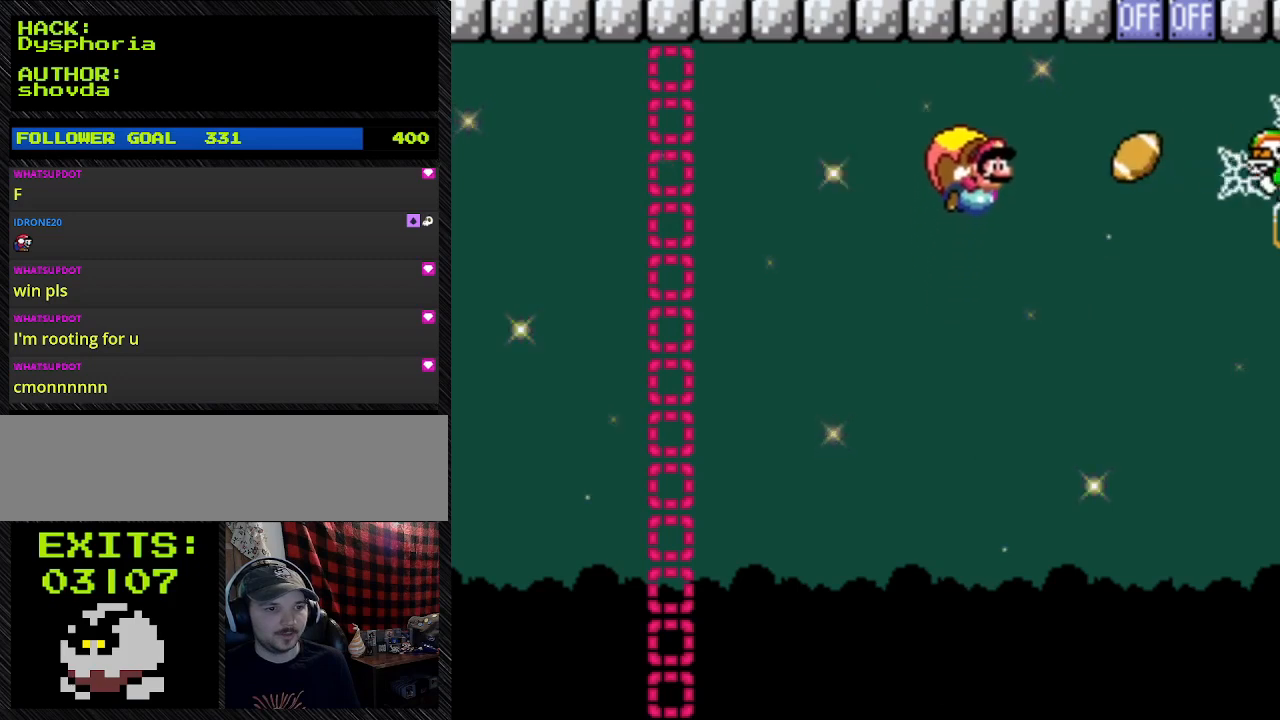
{"buttons": ["Y", "DPAD_LEFT"], "events": []}
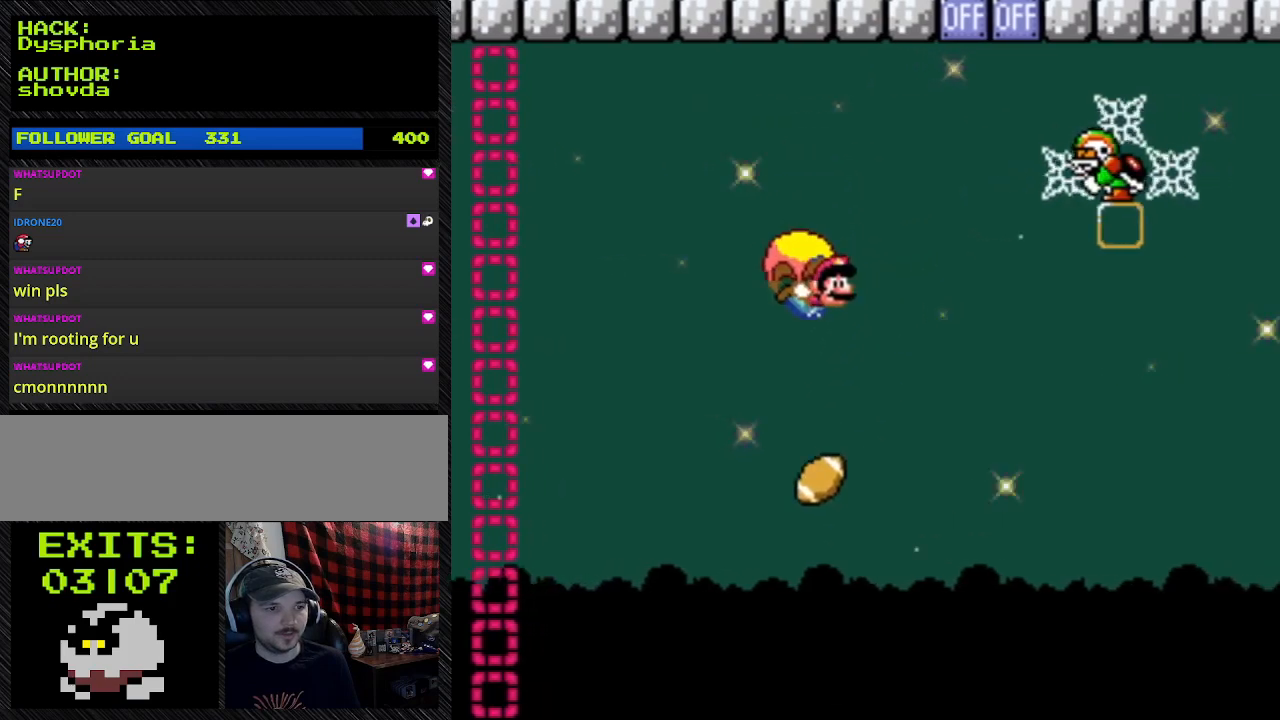
{"buttons": ["Y", "DPAD_LEFT"], "events": [[100, "DPAD_LEFT", "up"], [233, "DPAD_LEFT", "down"]]}
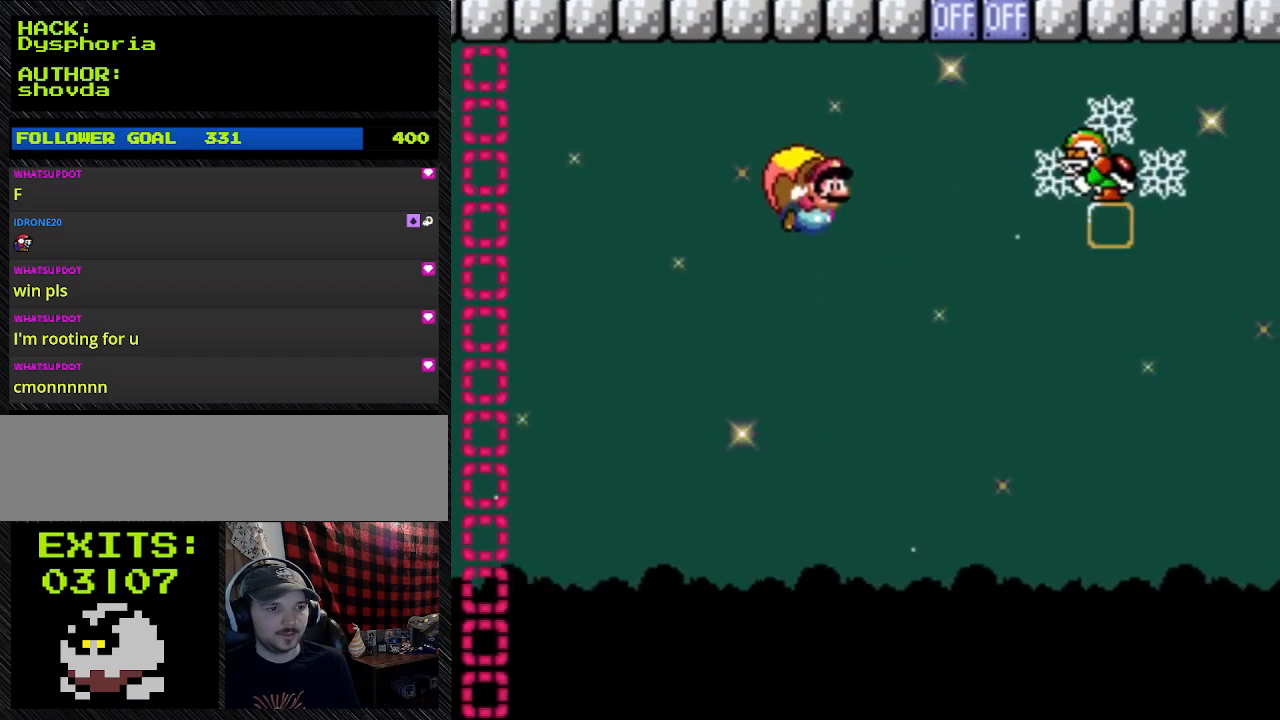
{"buttons": ["Y", "DPAD_LEFT"], "events": []}
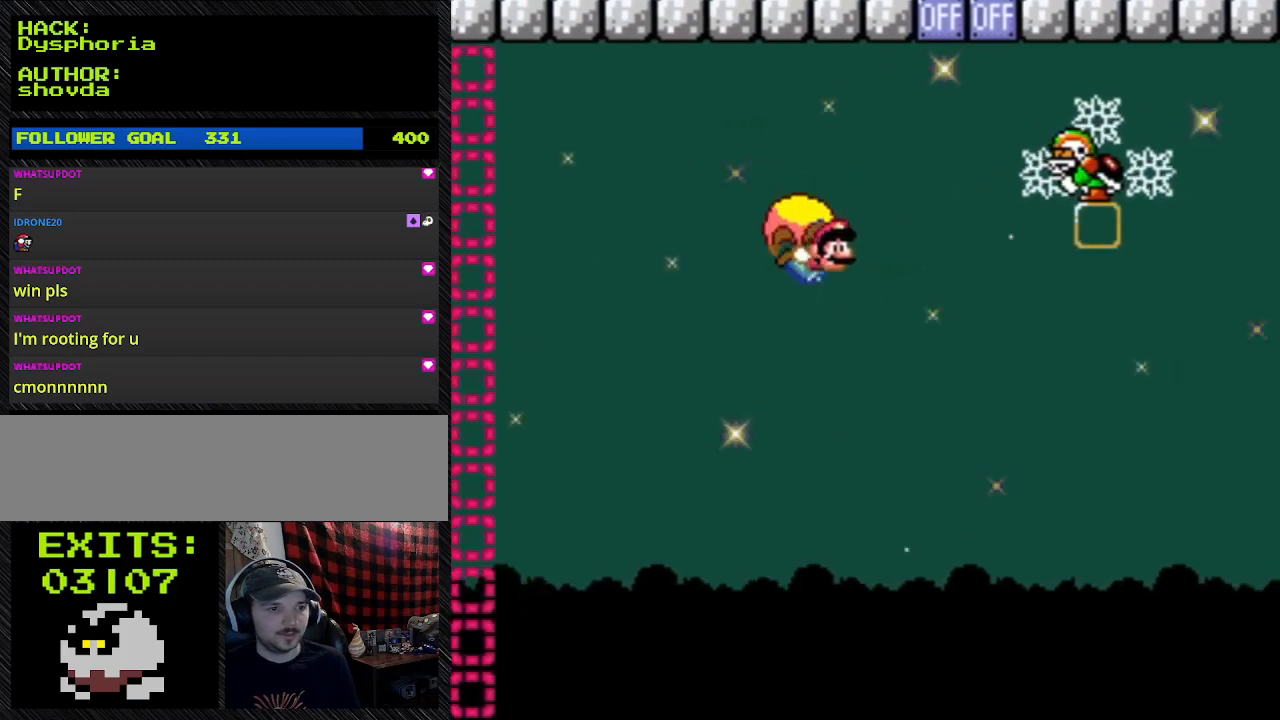
{"buttons": ["Y", "DPAD_LEFT"], "events": []}
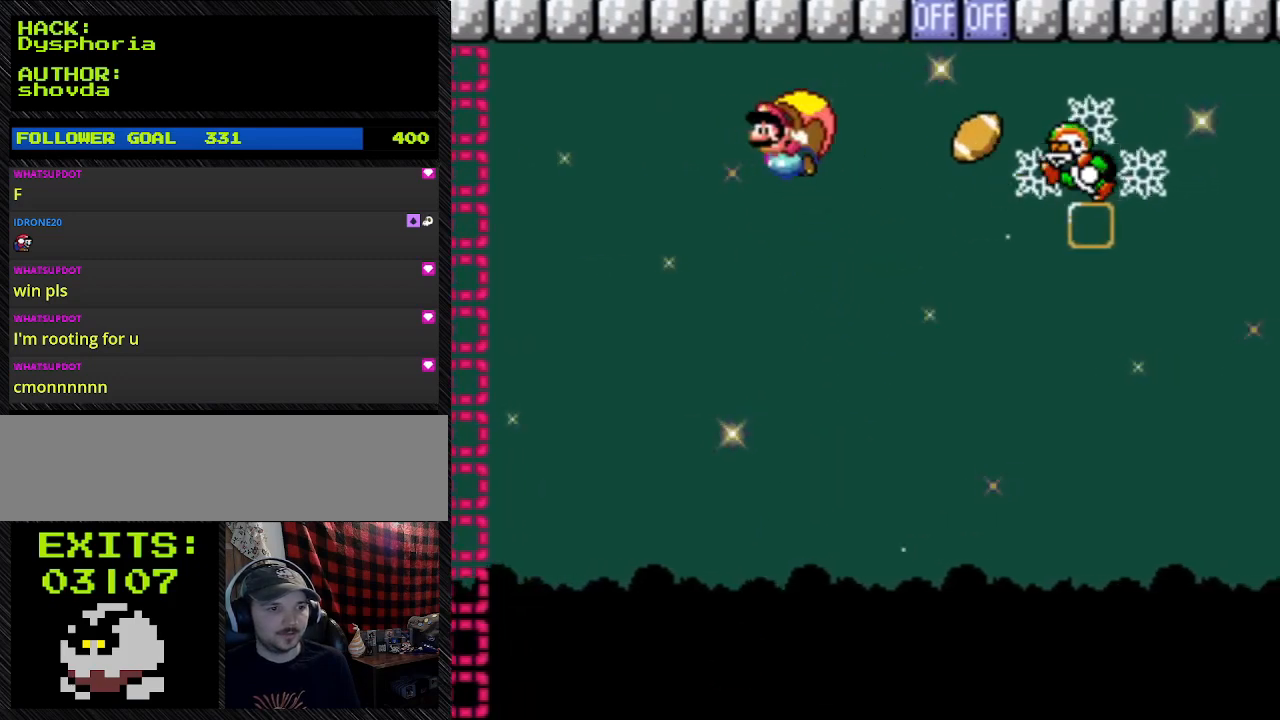
{"buttons": ["Y"], "events": [[133, "DPAD_LEFT", "up"]]}
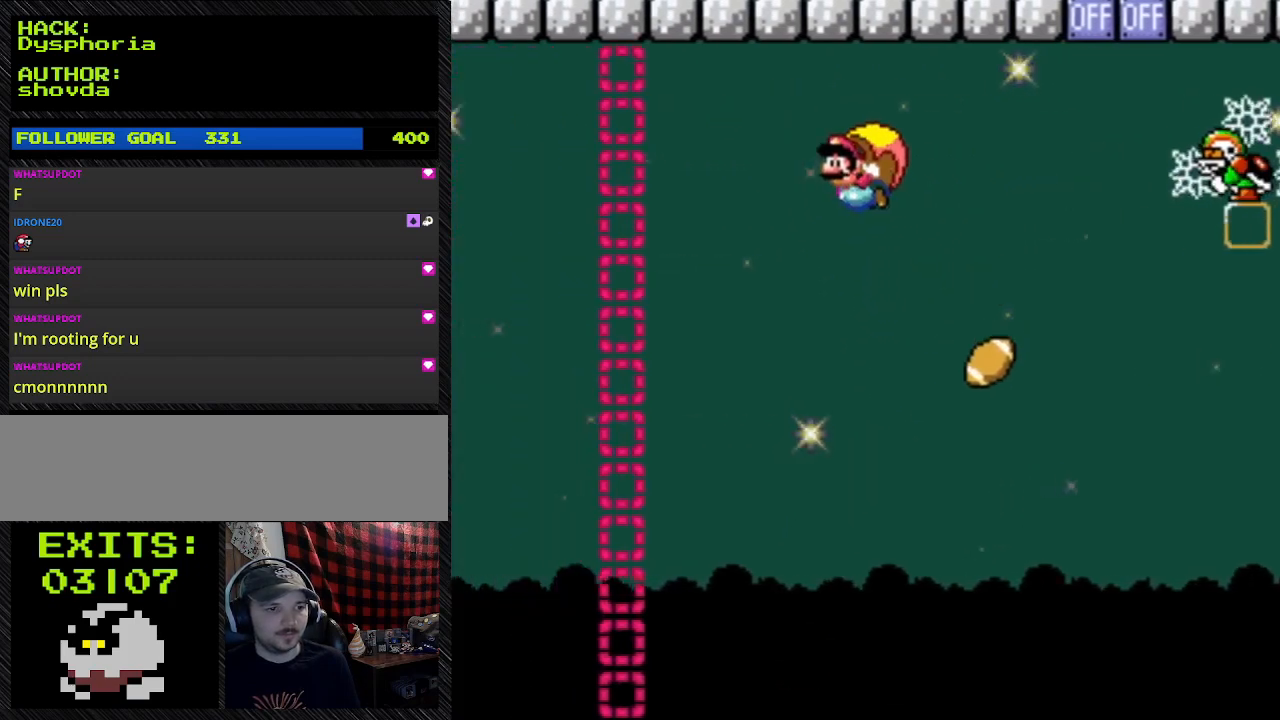
{"buttons": ["Y", "DPAD_RIGHT"], "events": [[133, "DPAD_RIGHT", "down"]]}
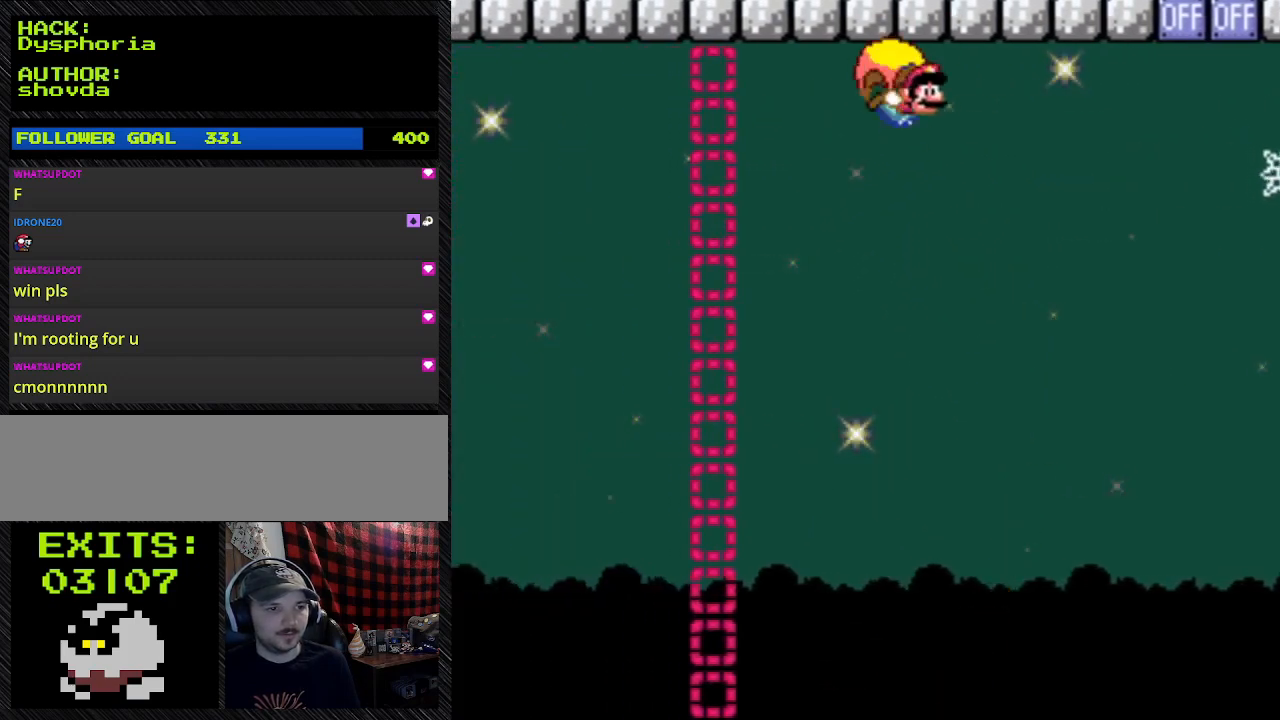
{"buttons": ["Y", "DPAD_RIGHT"], "events": []}